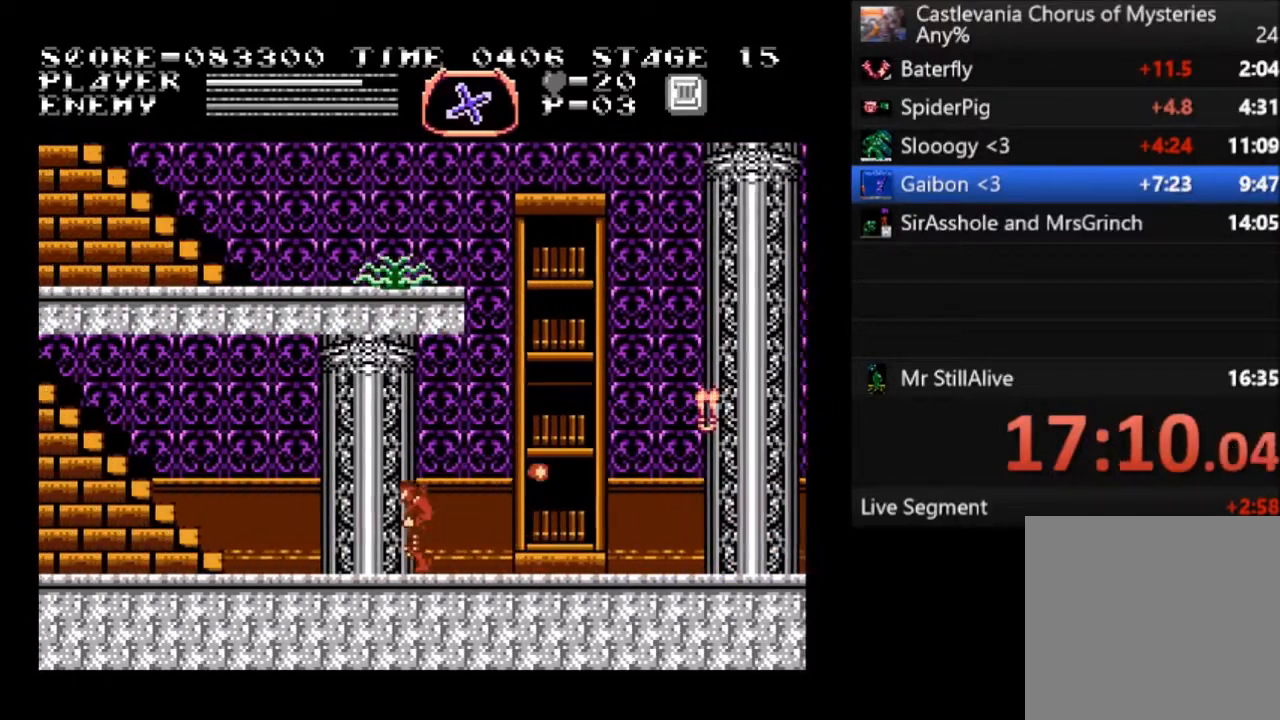
Gameplay with a controller (PlayStation layout); each line is a JSON object with the inputs held at the frame after it. "events" lists button and stick changes between this image and that frame as [ms after this image, input, new state], when the widget could be followed in between. Not read: right_stick.
{"buttons": ["DPAD_LEFT"], "left_stick": "center", "events": []}
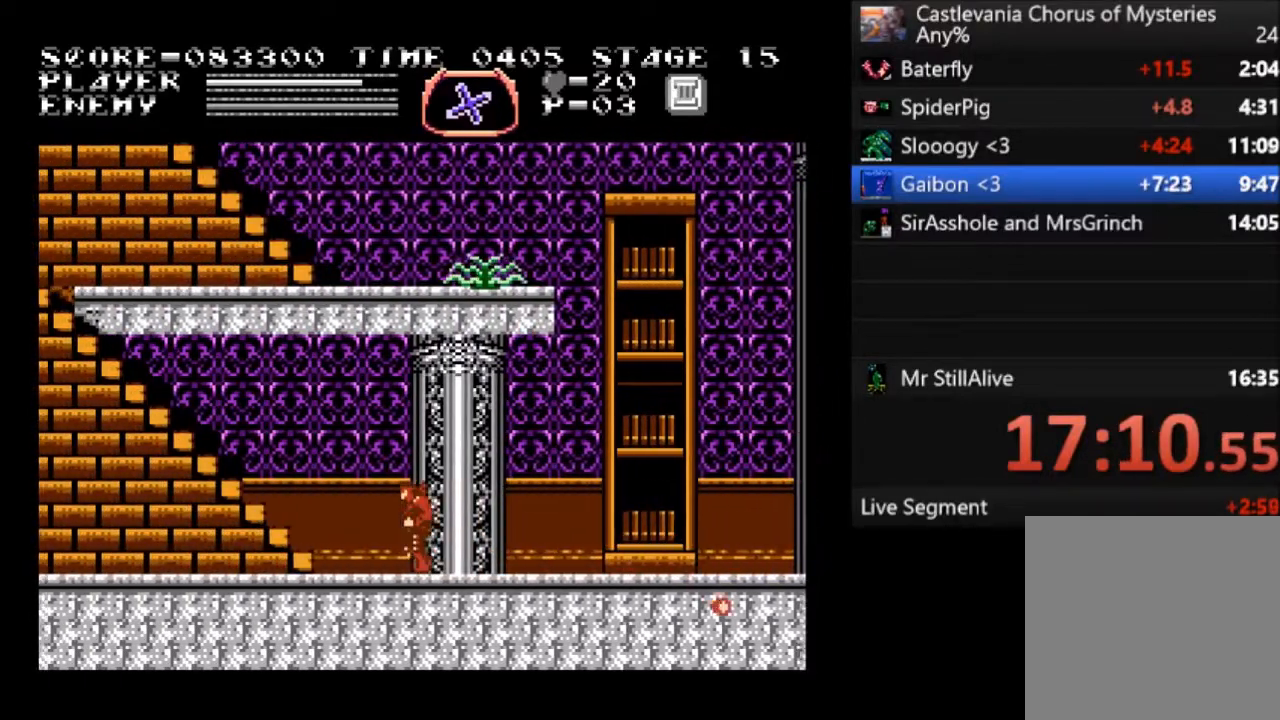
{"buttons": ["DPAD_LEFT"], "left_stick": "center", "events": []}
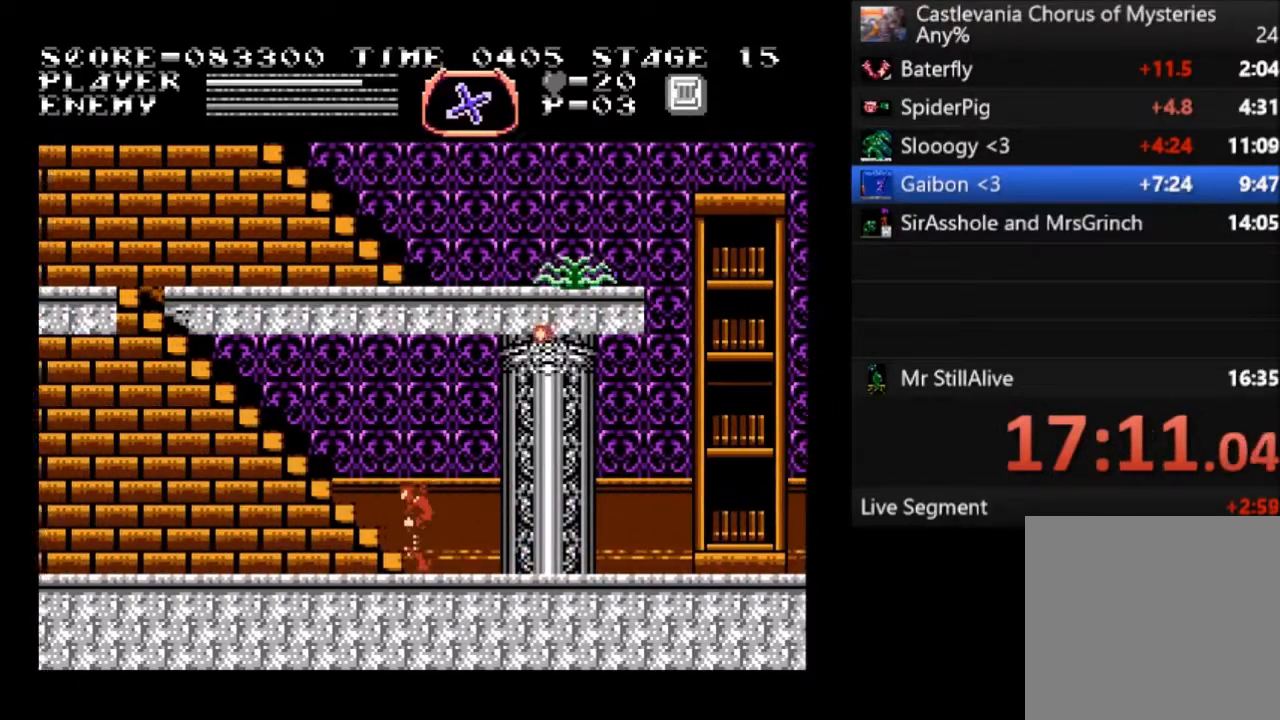
{"buttons": ["DPAD_UP", "DPAD_LEFT"], "left_stick": "center", "events": [[66, "DPAD_UP", "down"]]}
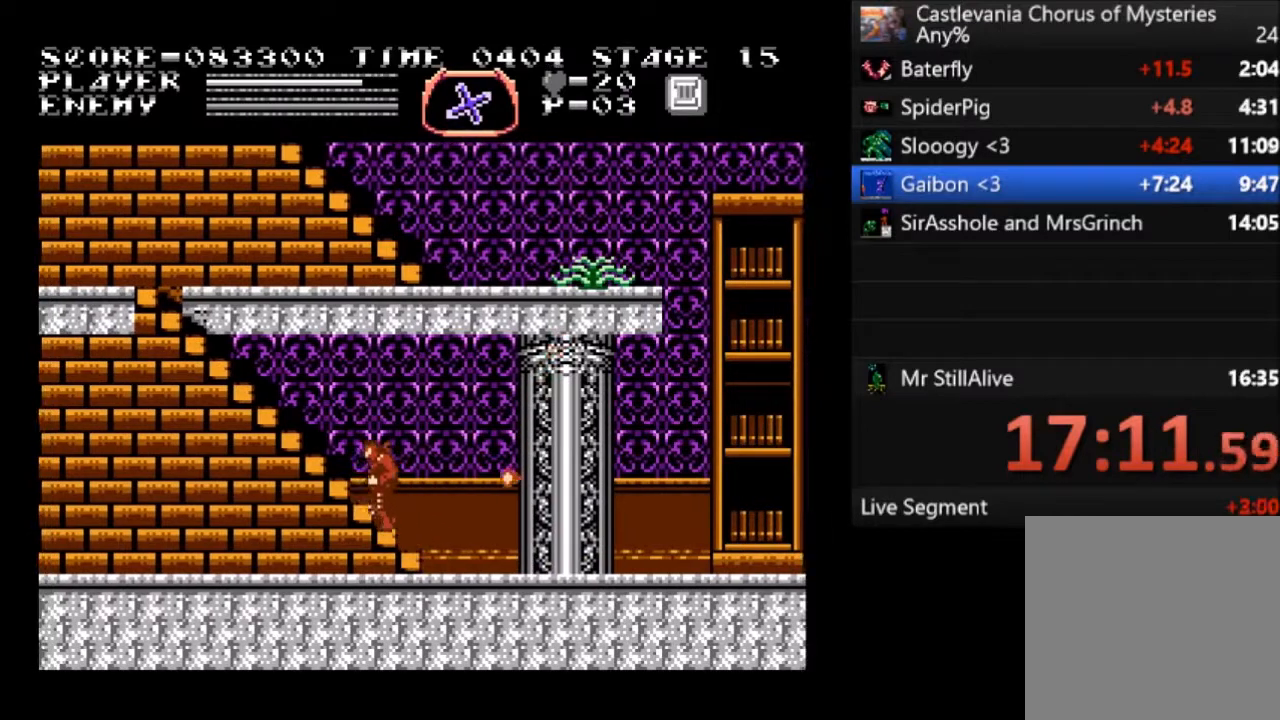
{"buttons": ["DPAD_UP", "DPAD_LEFT"], "left_stick": "center", "events": []}
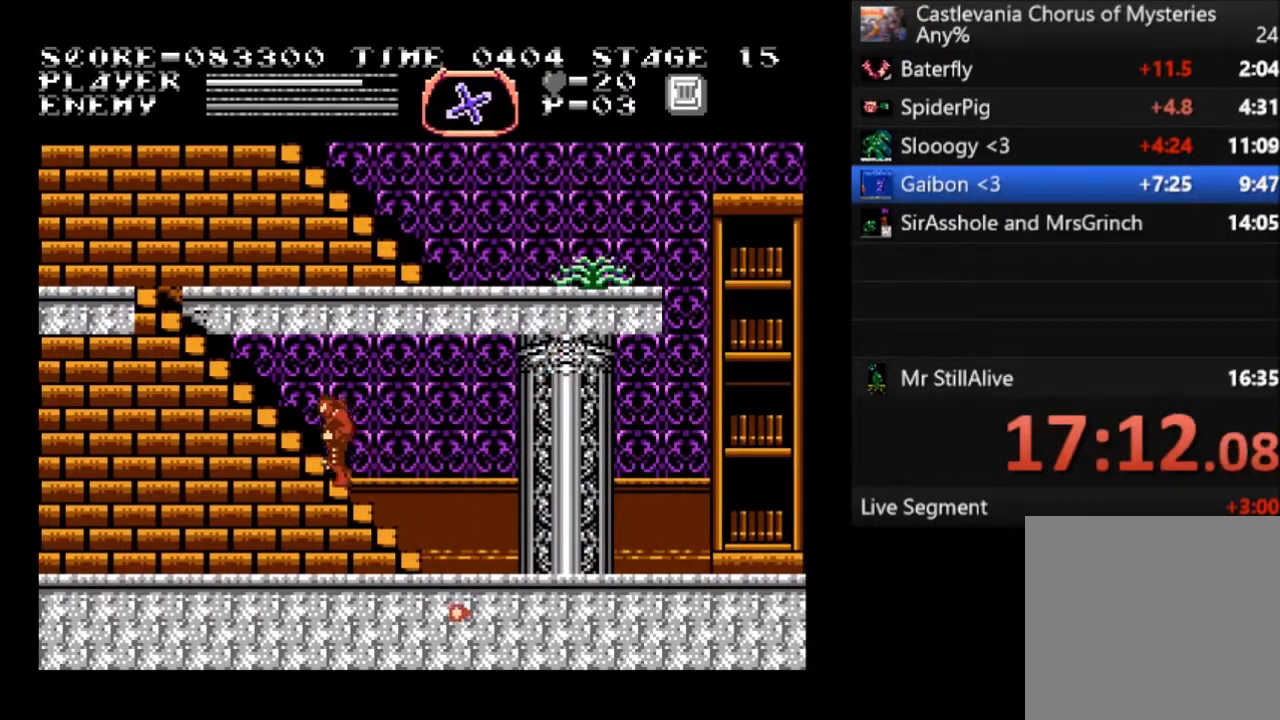
{"buttons": ["DPAD_UP", "DPAD_LEFT"], "left_stick": "center", "events": []}
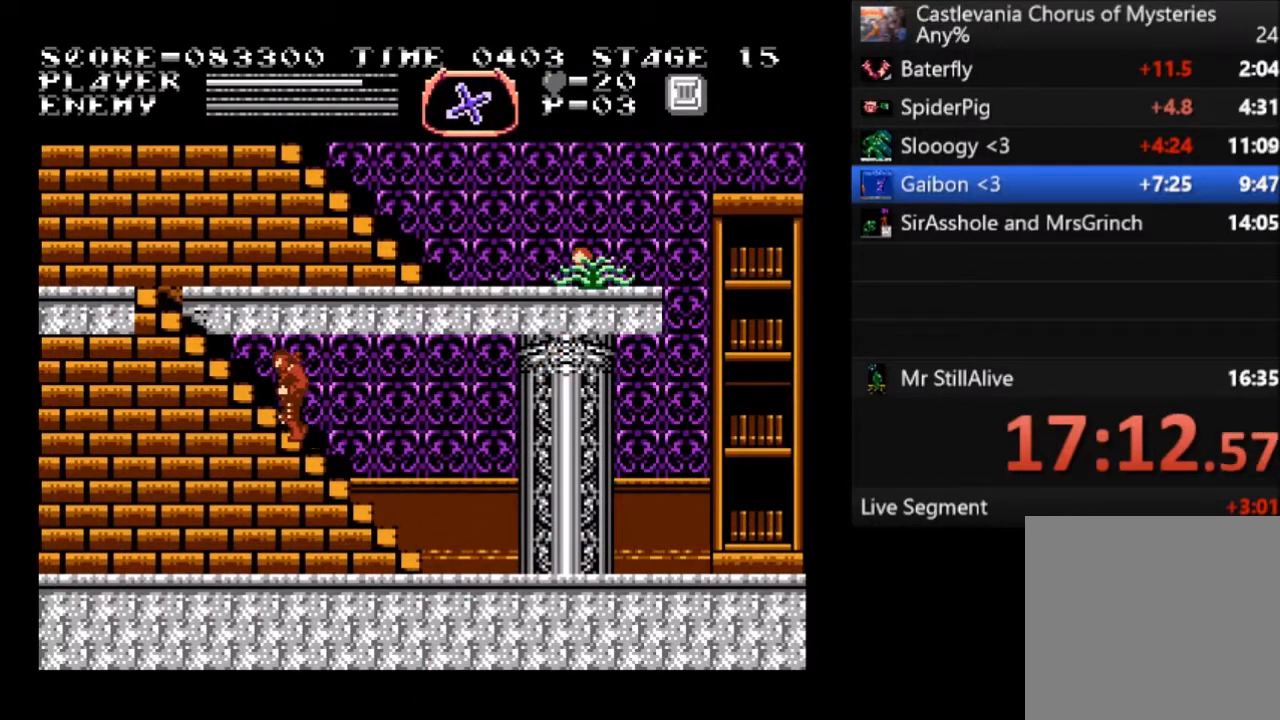
{"buttons": ["DPAD_UP", "DPAD_LEFT"], "left_stick": "center", "events": []}
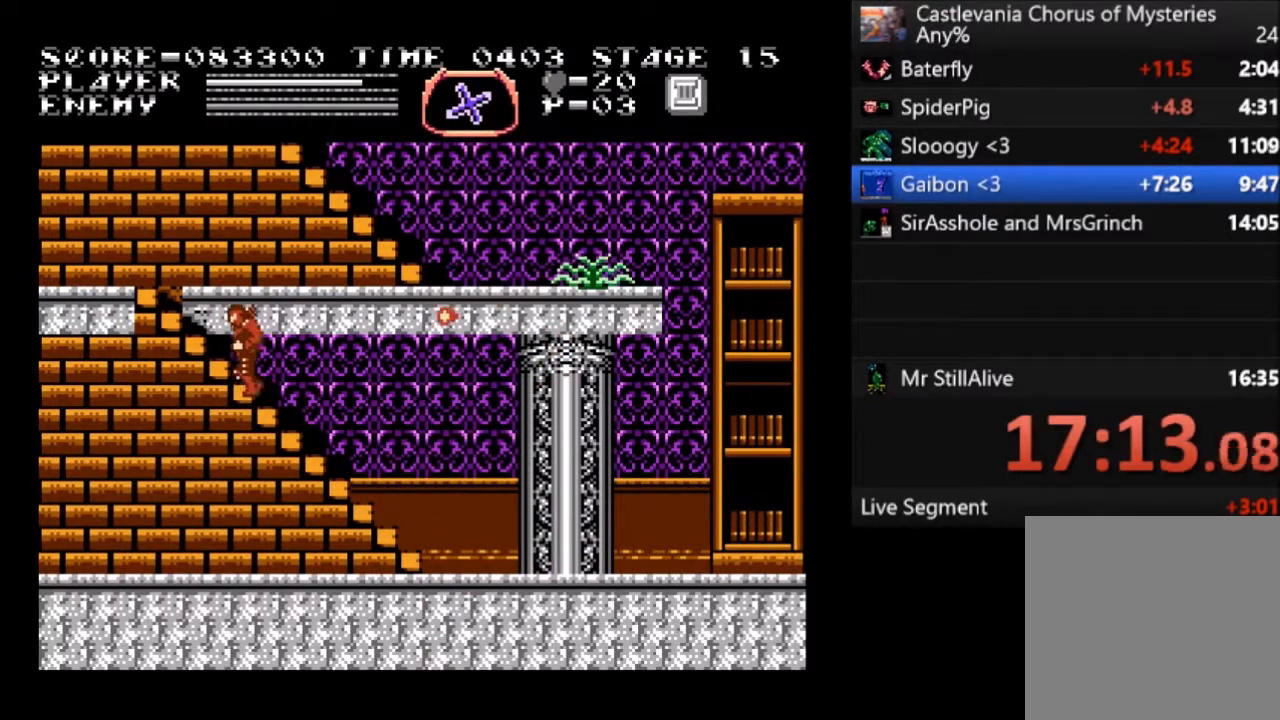
{"buttons": ["DPAD_UP", "DPAD_LEFT"], "left_stick": "center", "events": []}
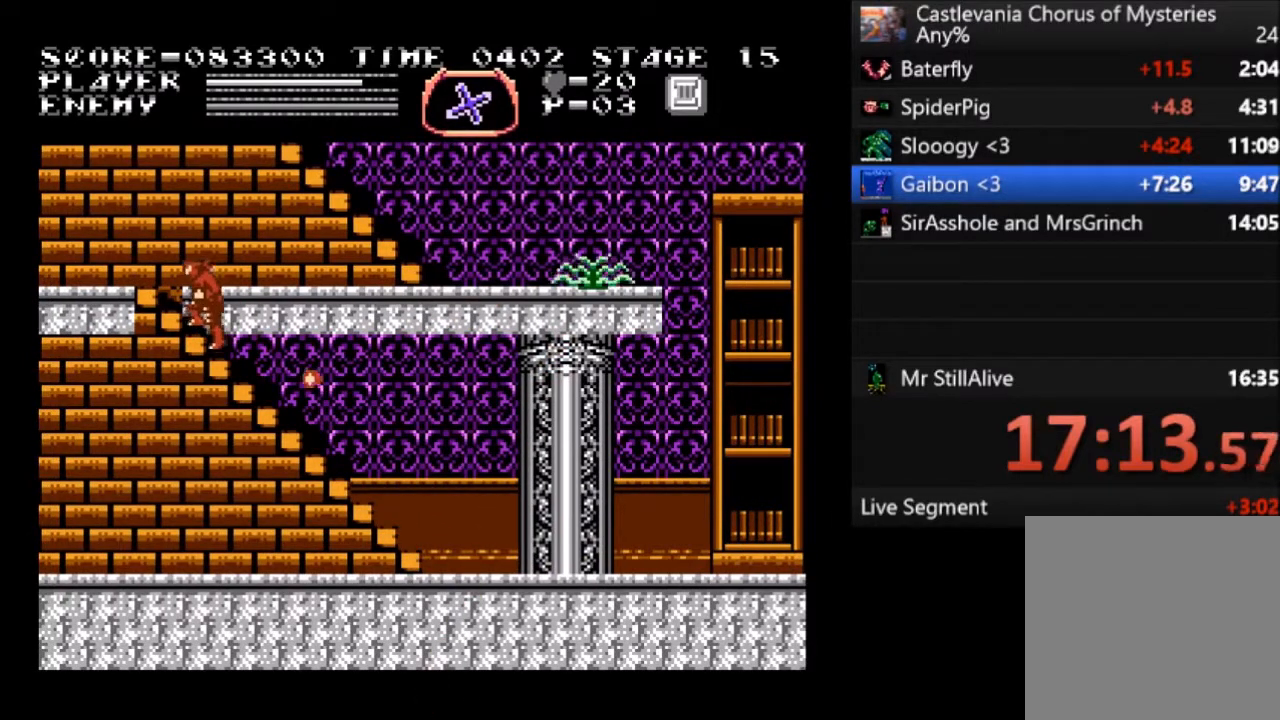
{"buttons": ["DPAD_UP", "DPAD_RIGHT"], "left_stick": "center", "events": [[200, "DPAD_LEFT", "up"], [300, "DPAD_RIGHT", "down"]]}
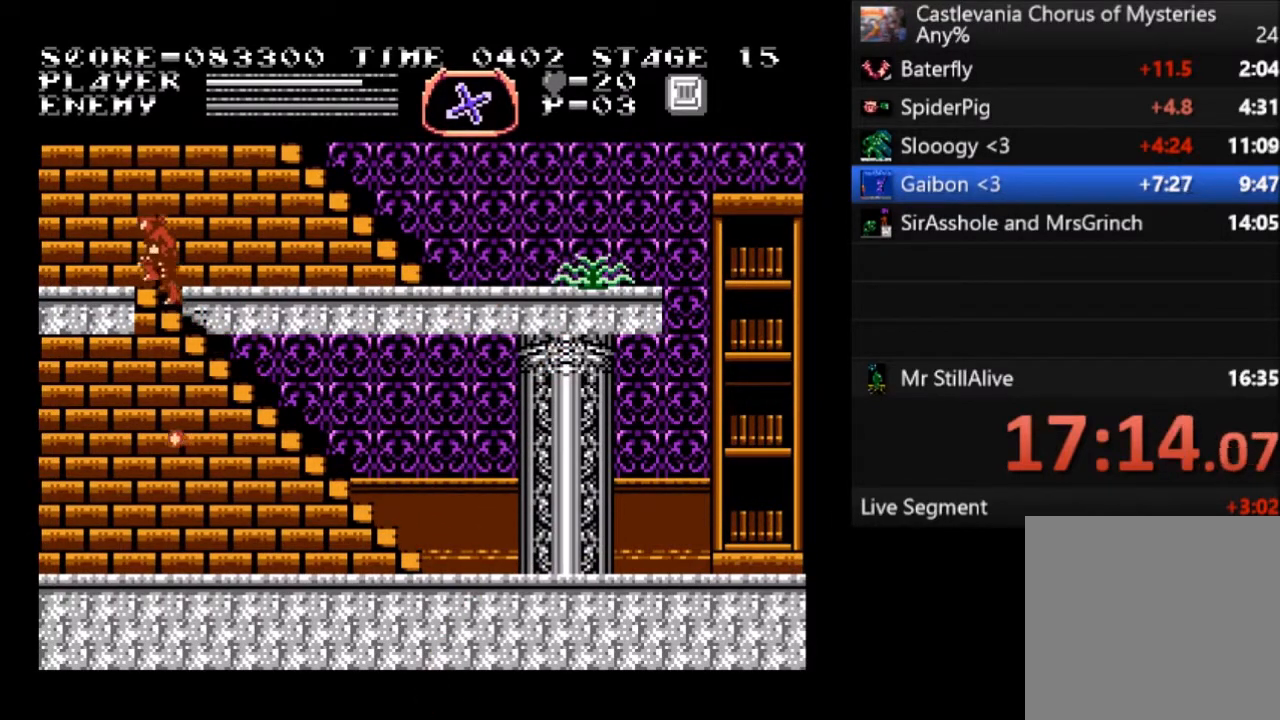
{"buttons": ["DPAD_UP", "DPAD_RIGHT"], "left_stick": "center", "events": []}
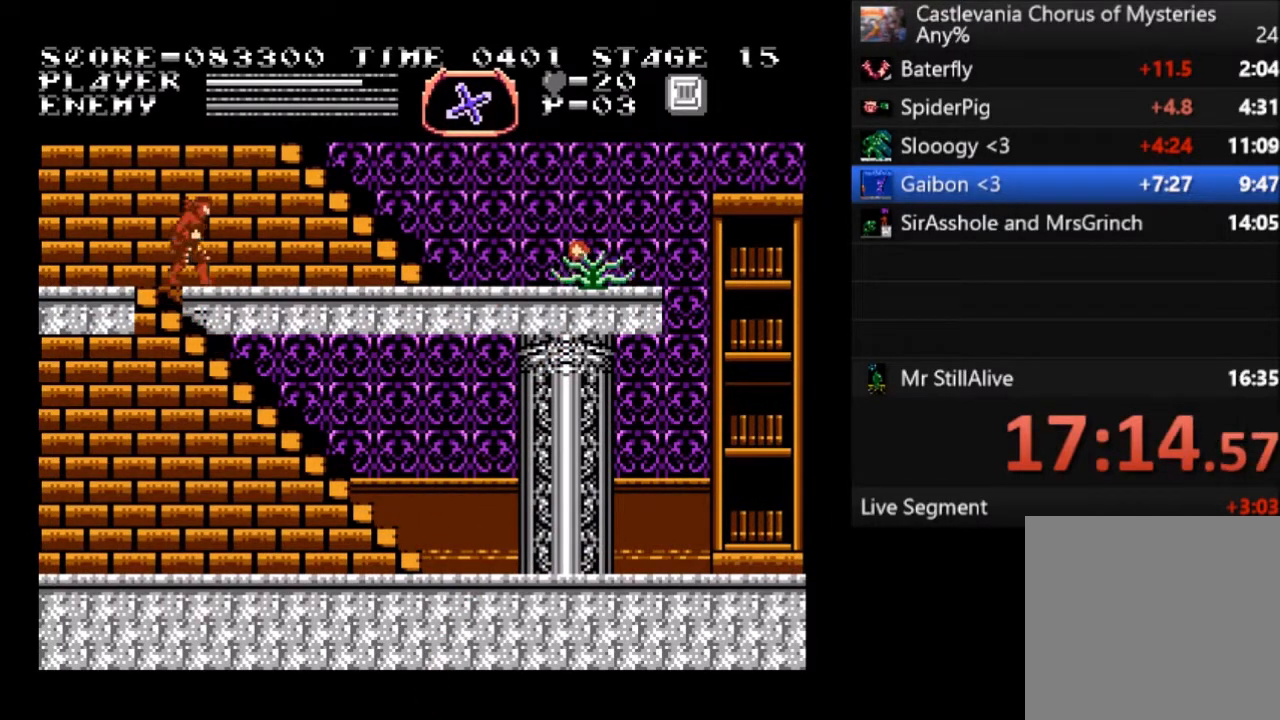
{"buttons": ["DPAD_RIGHT"], "left_stick": "center", "events": [[100, "DPAD_UP", "up"]]}
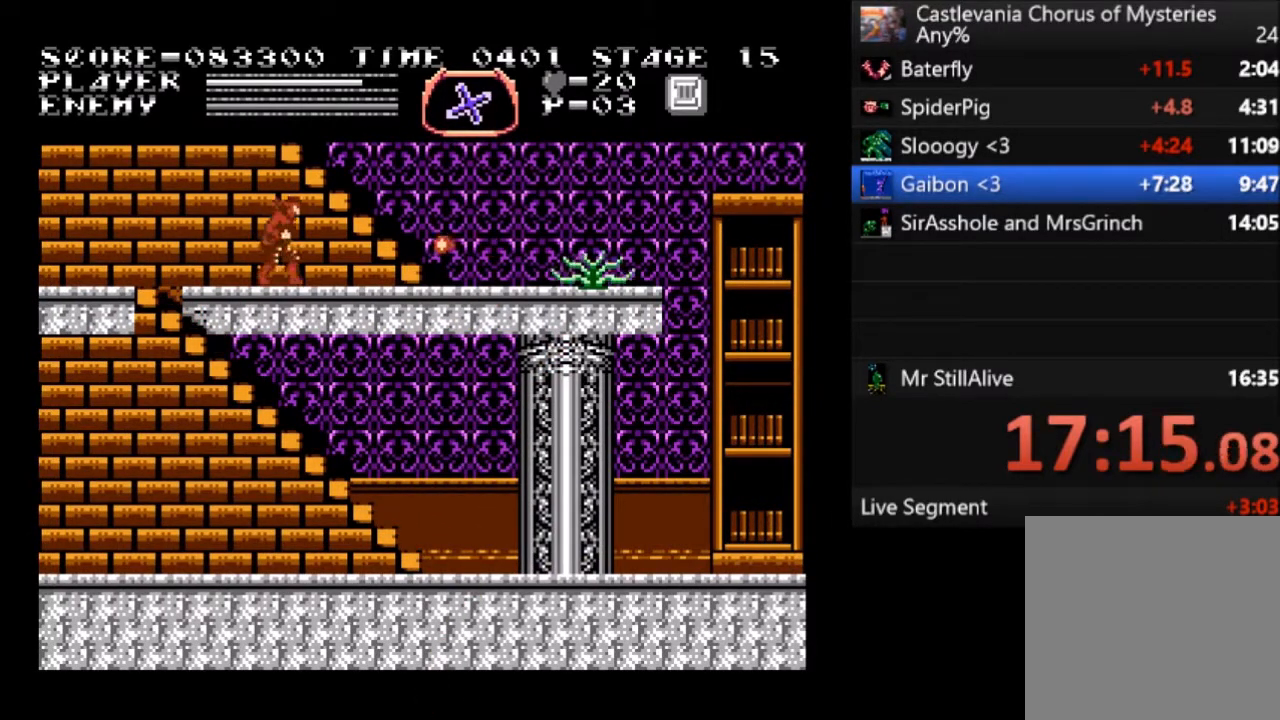
{"buttons": ["DPAD_UP"], "left_stick": "center", "events": [[33, "CROSS", "down"], [100, "DPAD_RIGHT", "up"], [133, "CROSS", "up"], [500, "DPAD_UP", "down"]]}
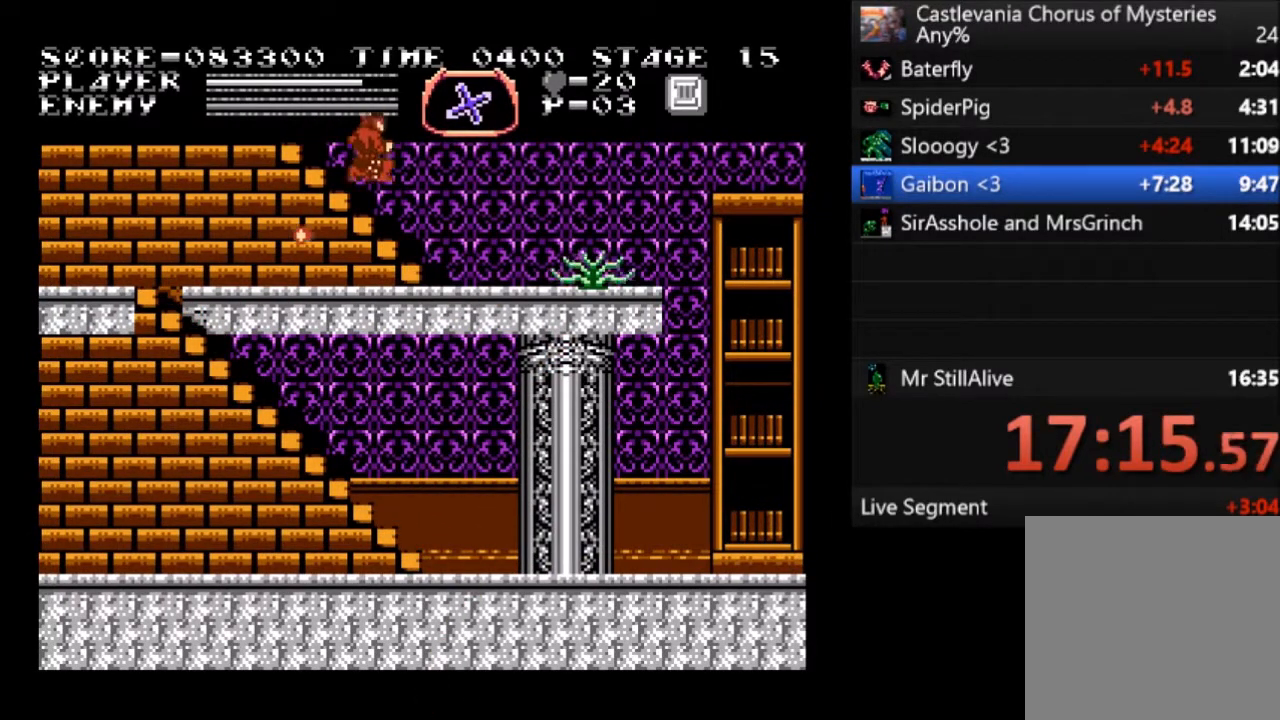
{"buttons": ["DPAD_UP"], "left_stick": "center", "events": []}
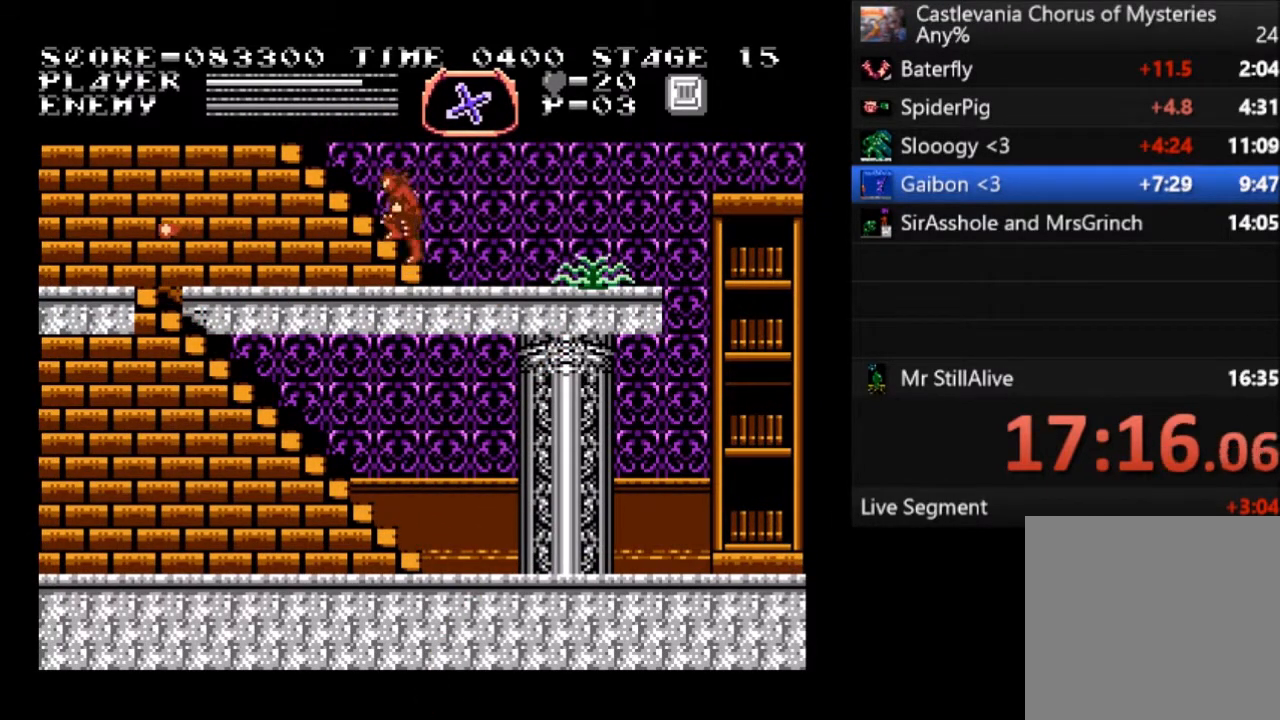
{"buttons": ["DPAD_UP", "DPAD_LEFT"], "left_stick": "center", "events": [[233, "DPAD_LEFT", "down"]]}
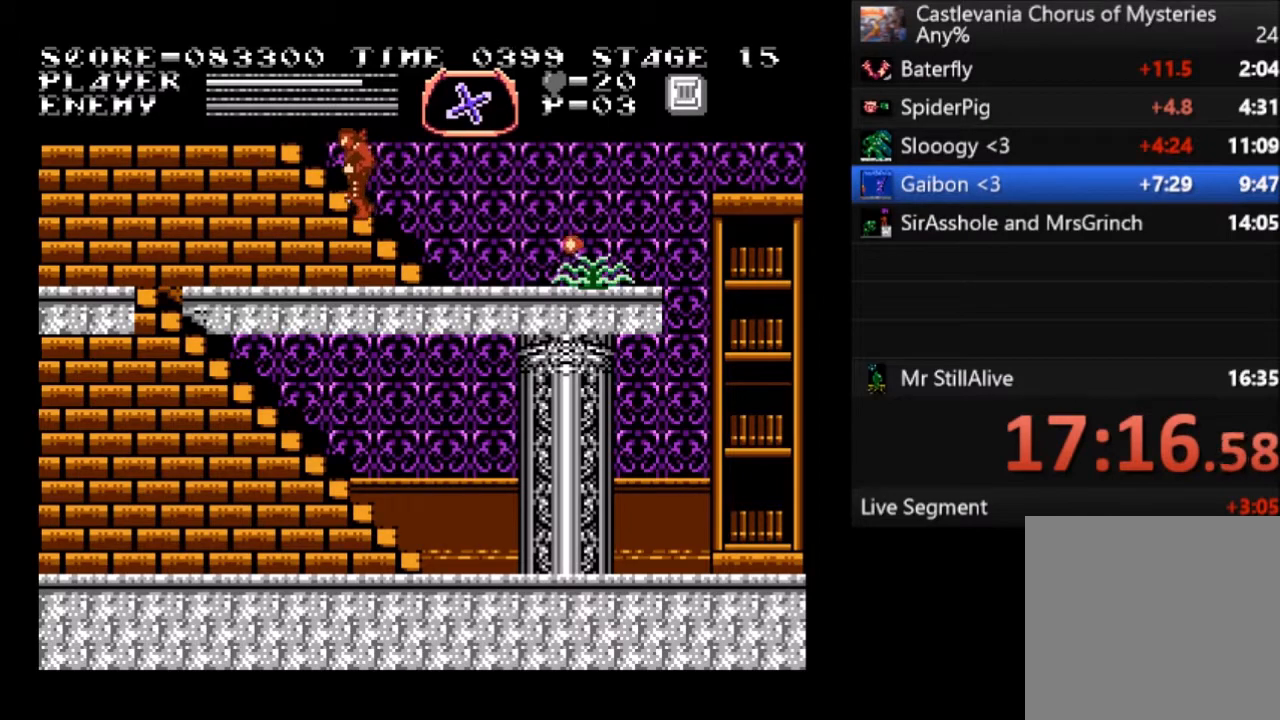
{"buttons": ["DPAD_UP"], "left_stick": "center", "events": [[334, "DPAD_LEFT", "up"]]}
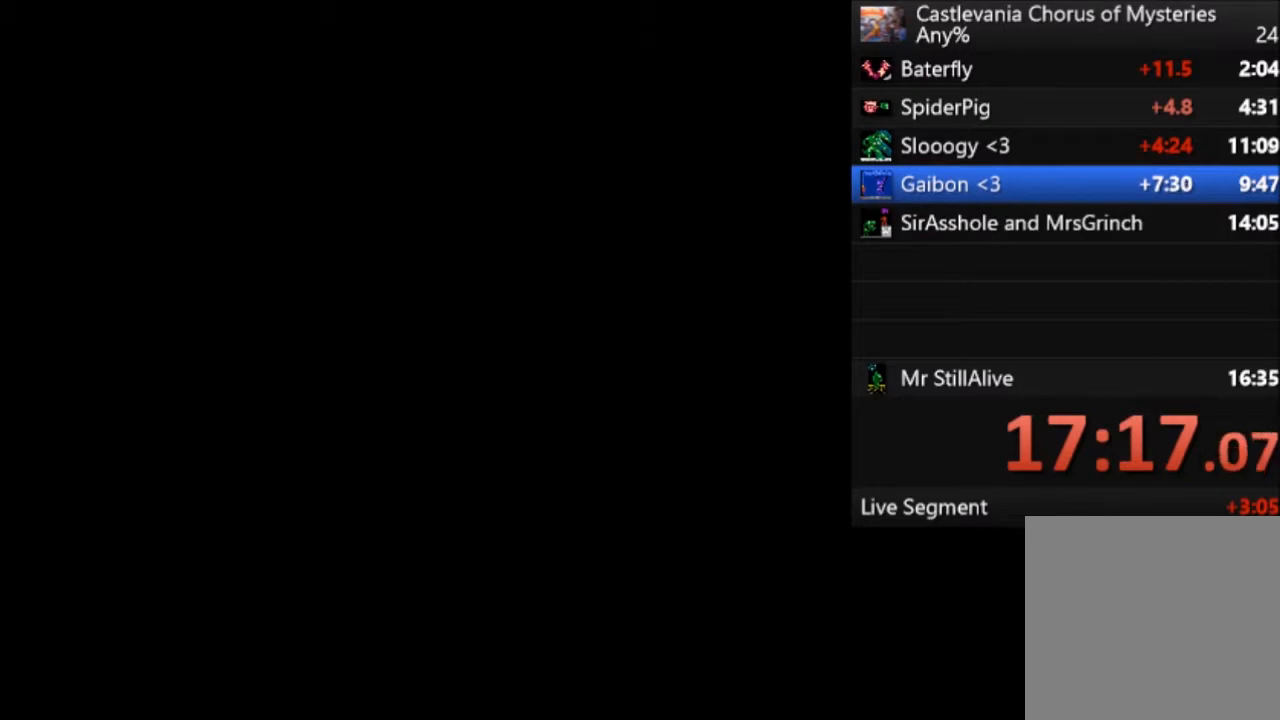
{"buttons": ["DPAD_UP", "DPAD_LEFT"], "left_stick": "center", "events": [[300, "DPAD_LEFT", "down"]]}
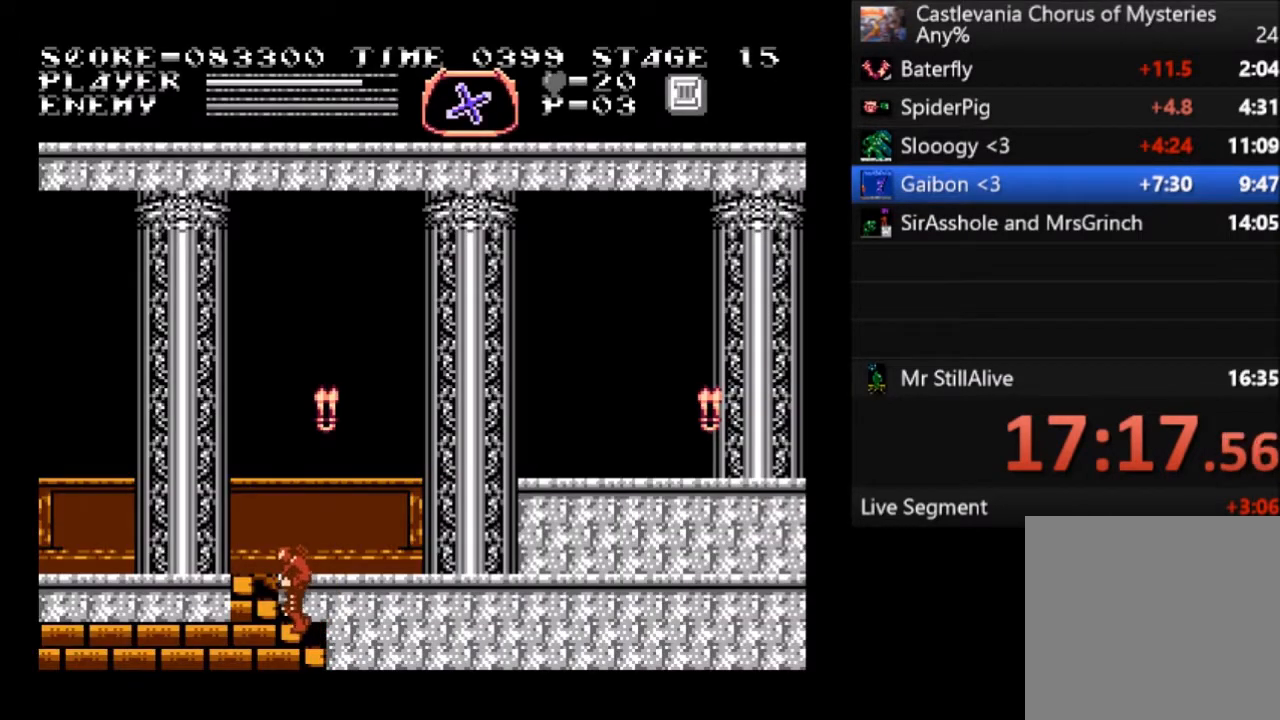
{"buttons": ["DPAD_UP", "DPAD_RIGHT"], "left_stick": "center", "events": [[167, "DPAD_LEFT", "up"], [267, "DPAD_RIGHT", "down"]]}
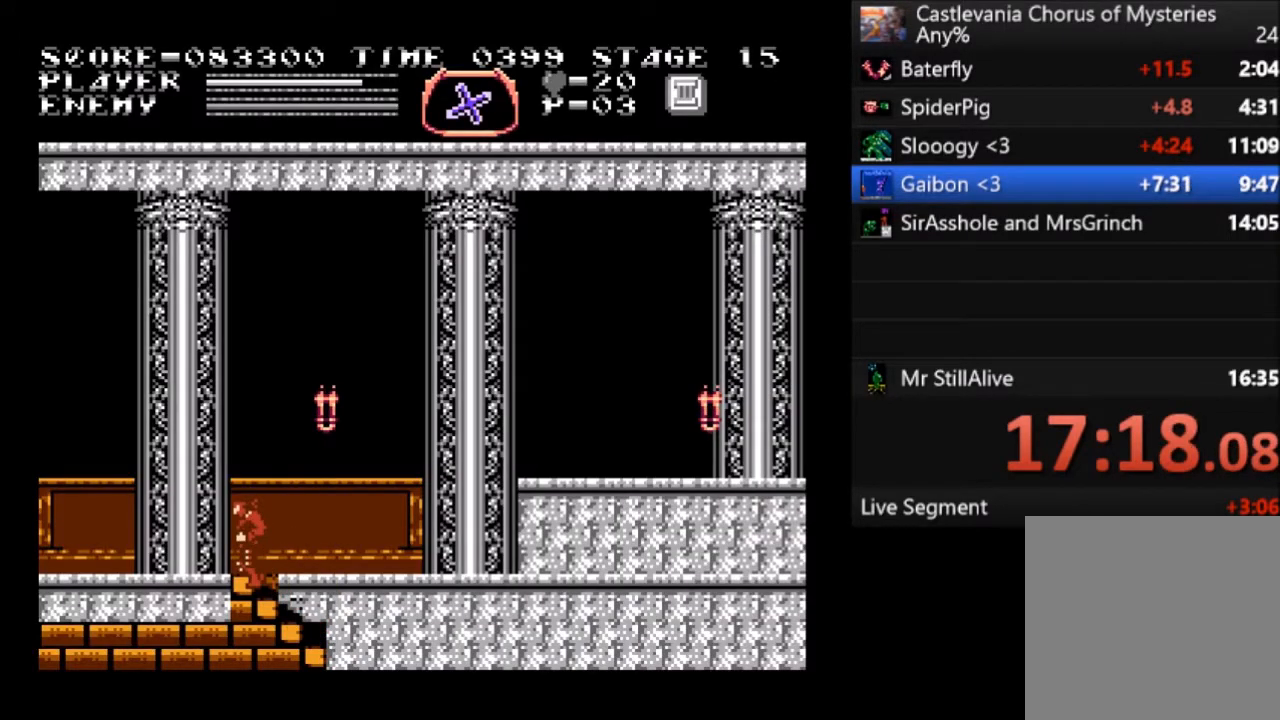
{"buttons": ["DPAD_UP", "DPAD_RIGHT"], "left_stick": "center", "events": []}
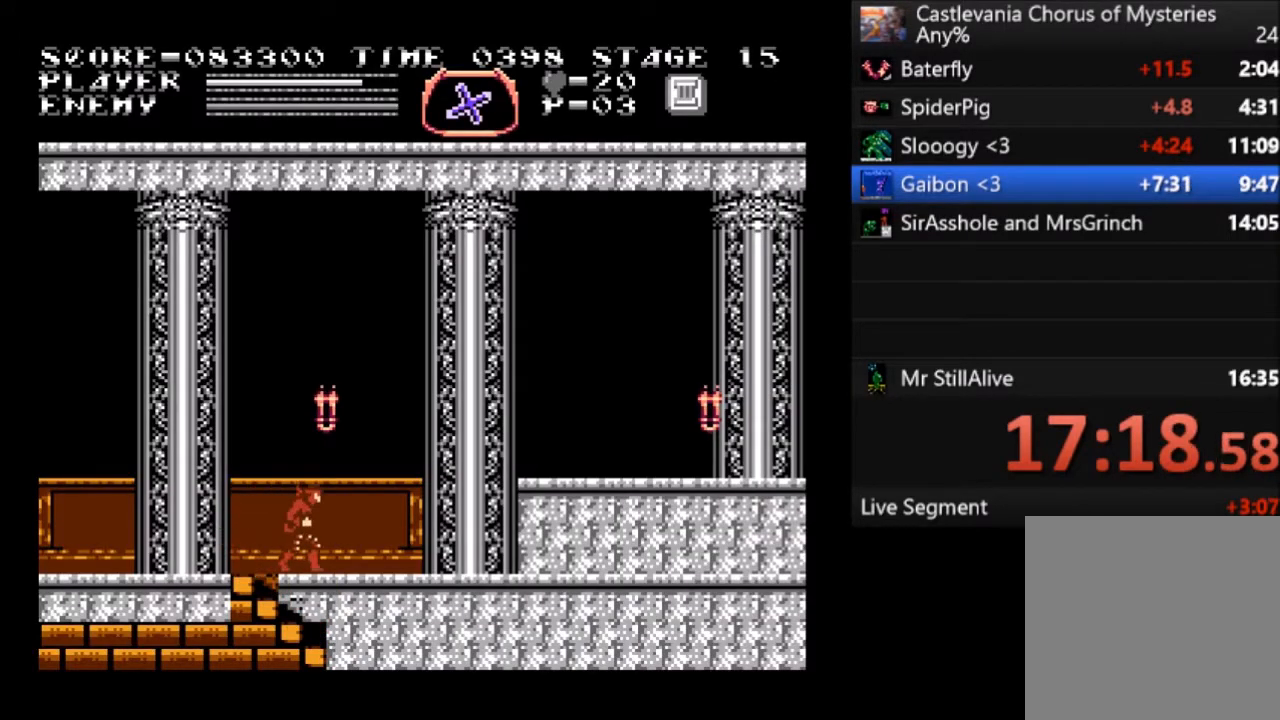
{"buttons": ["DPAD_RIGHT"], "left_stick": "center", "events": [[134, "DPAD_UP", "up"]]}
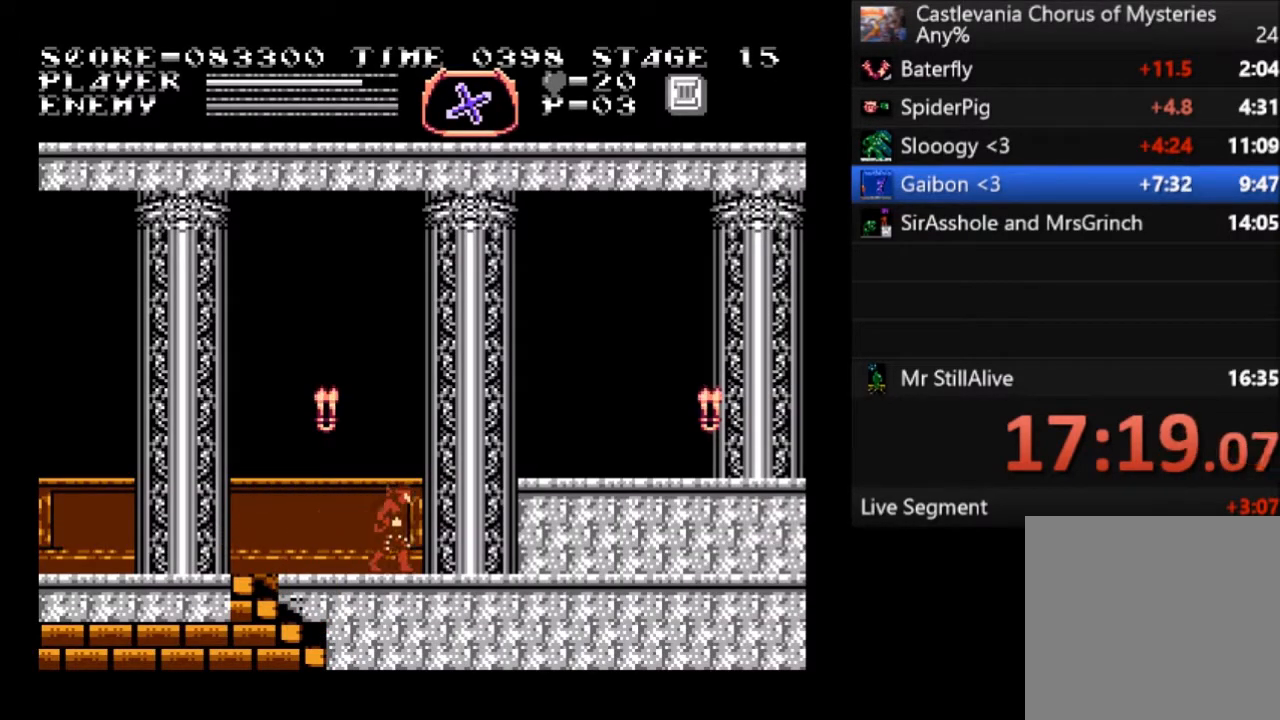
{"buttons": [], "left_stick": "center", "events": [[300, "CROSS", "down"], [433, "DPAD_RIGHT", "up"], [500, "CROSS", "up"]]}
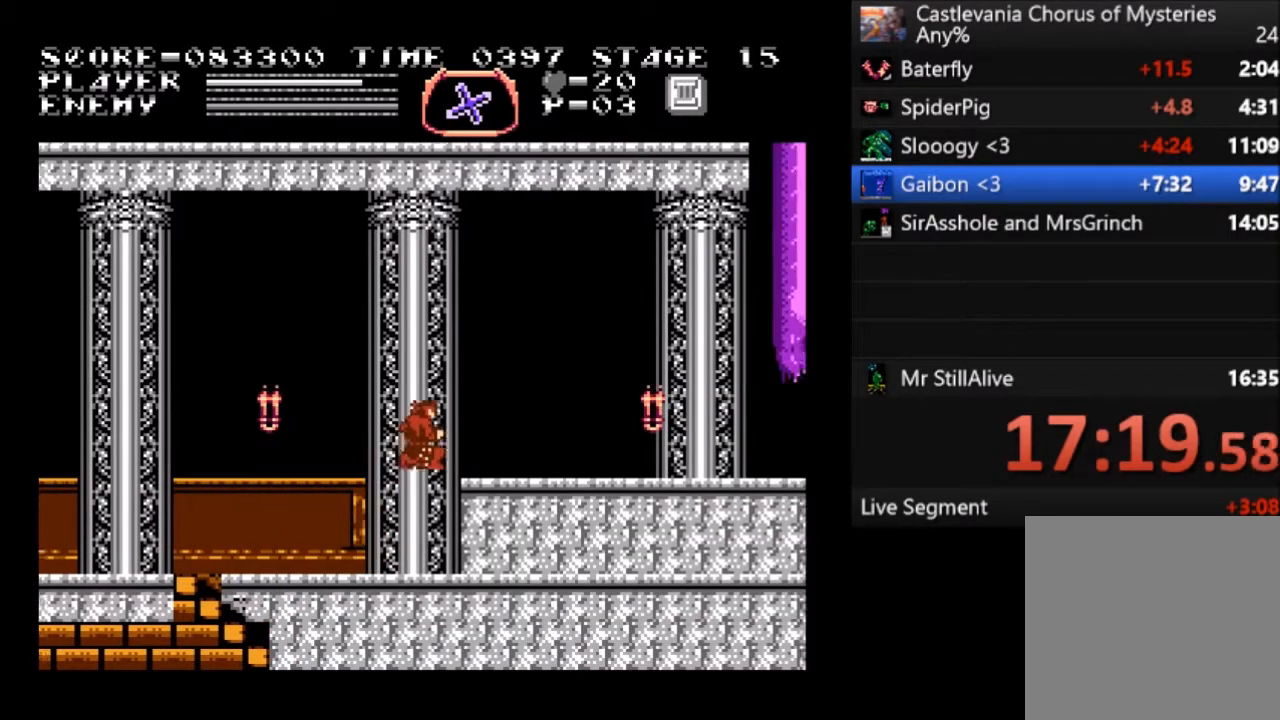
{"buttons": ["DPAD_RIGHT"], "left_stick": "center", "events": [[134, "DPAD_RIGHT", "down"]]}
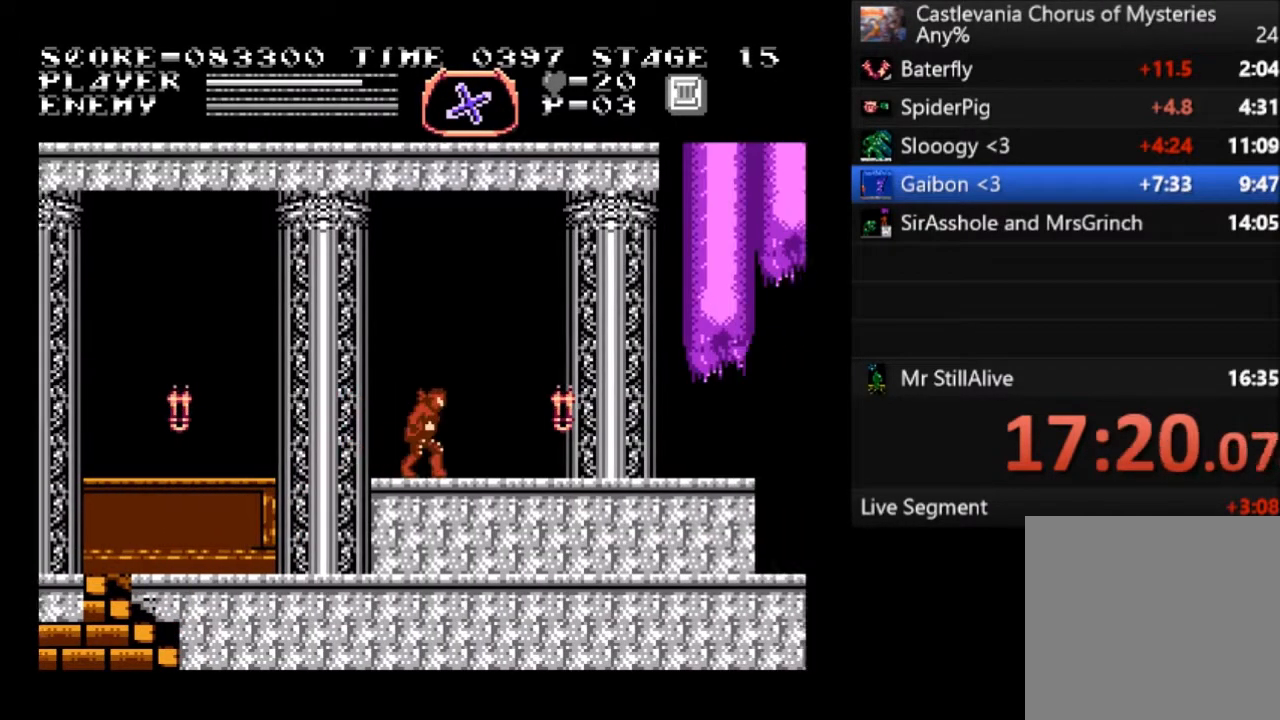
{"buttons": ["DPAD_RIGHT"], "left_stick": "center", "events": []}
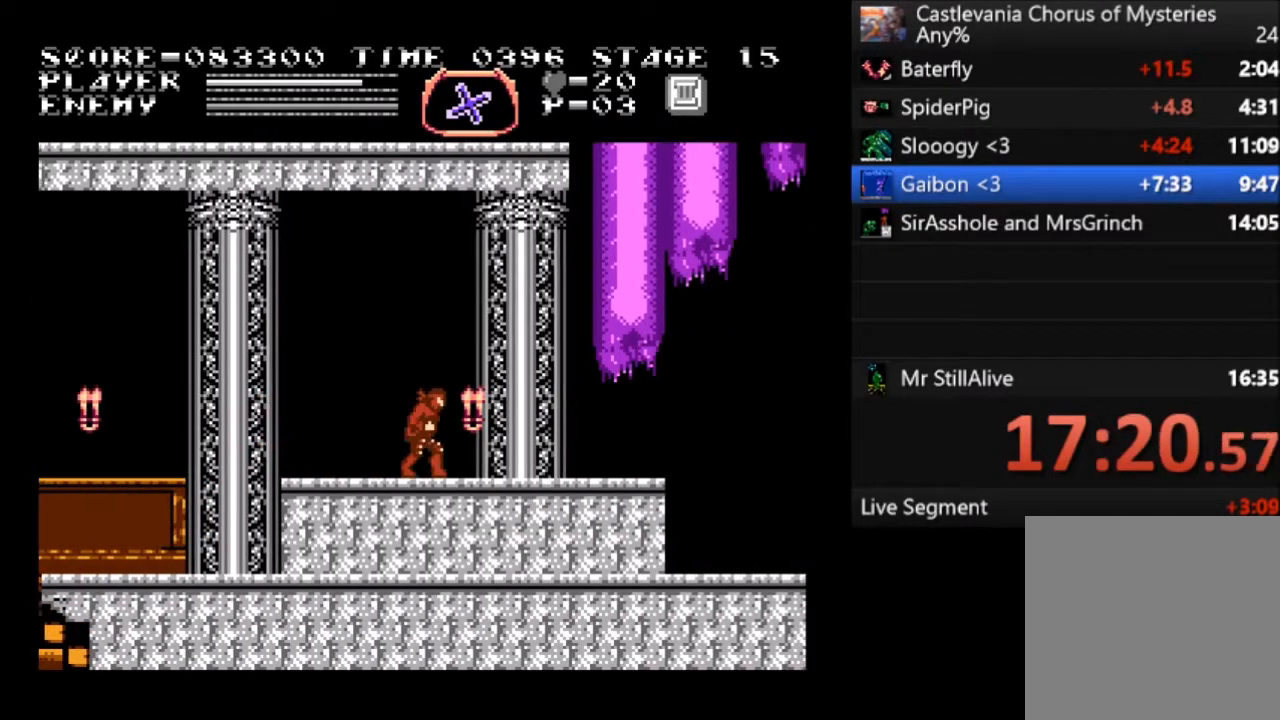
{"buttons": ["DPAD_RIGHT"], "left_stick": "center", "events": []}
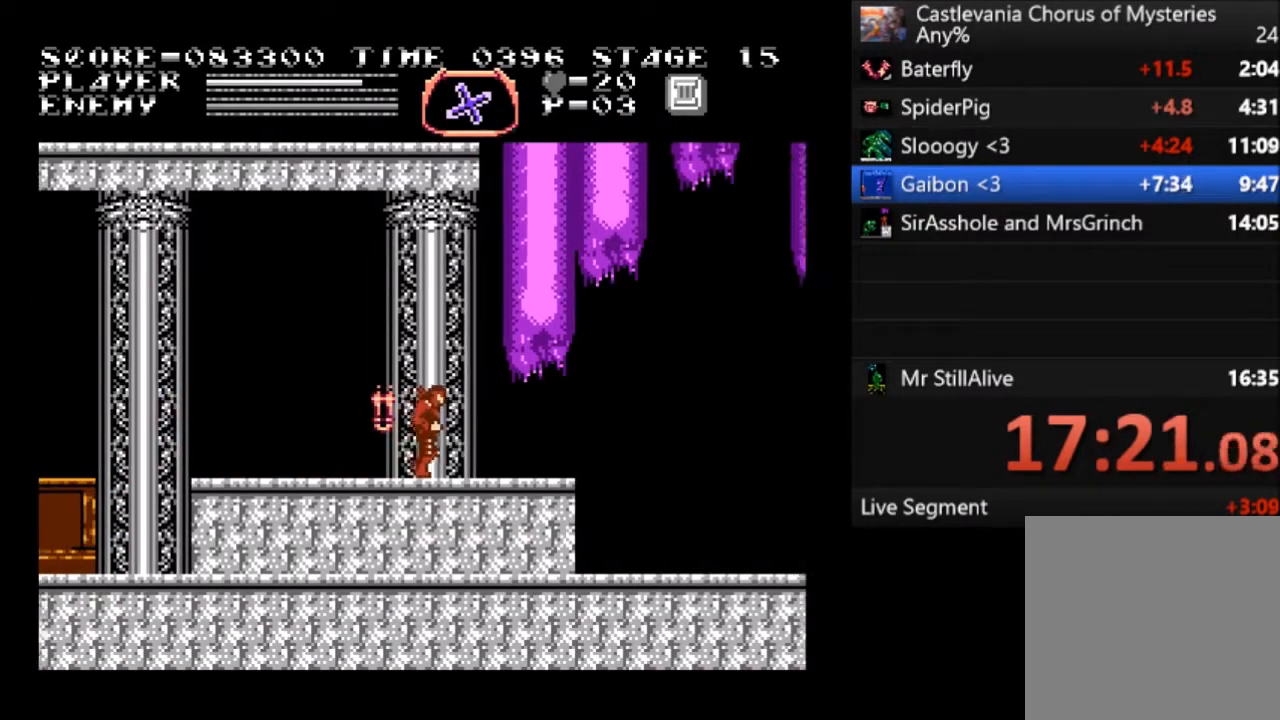
{"buttons": ["DPAD_RIGHT"], "left_stick": "center", "events": []}
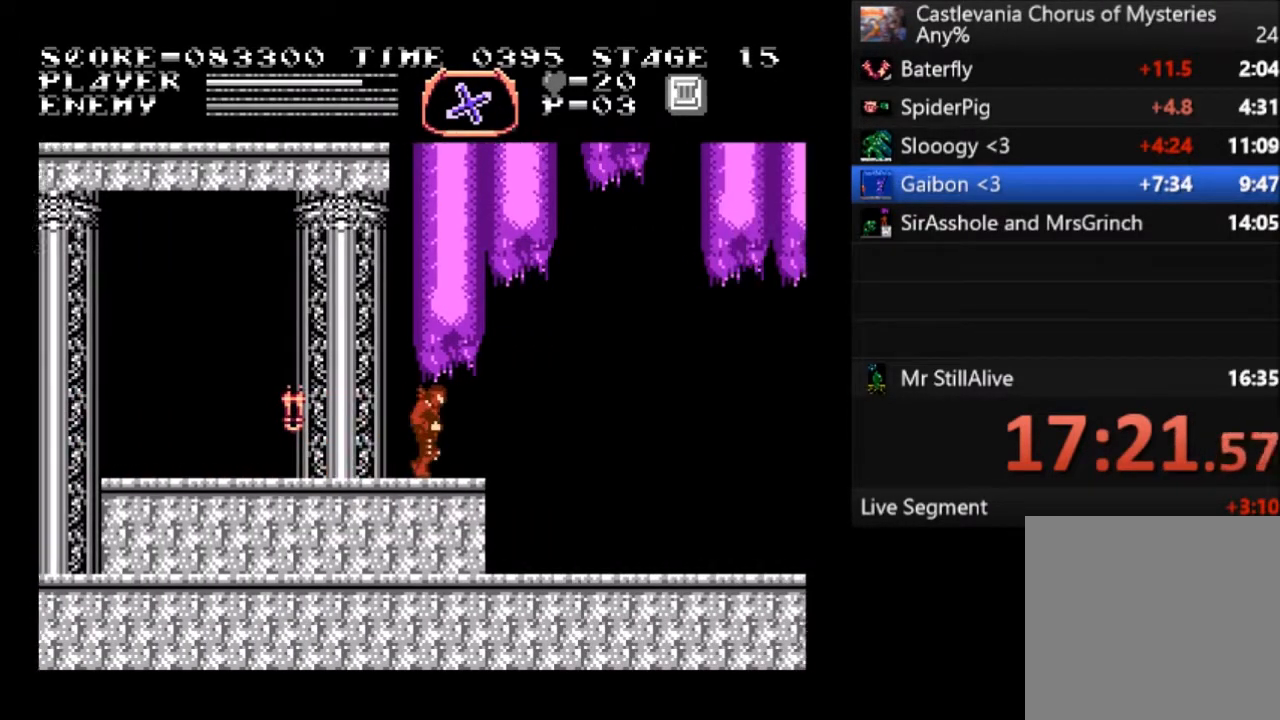
{"buttons": ["DPAD_RIGHT"], "left_stick": "center", "events": []}
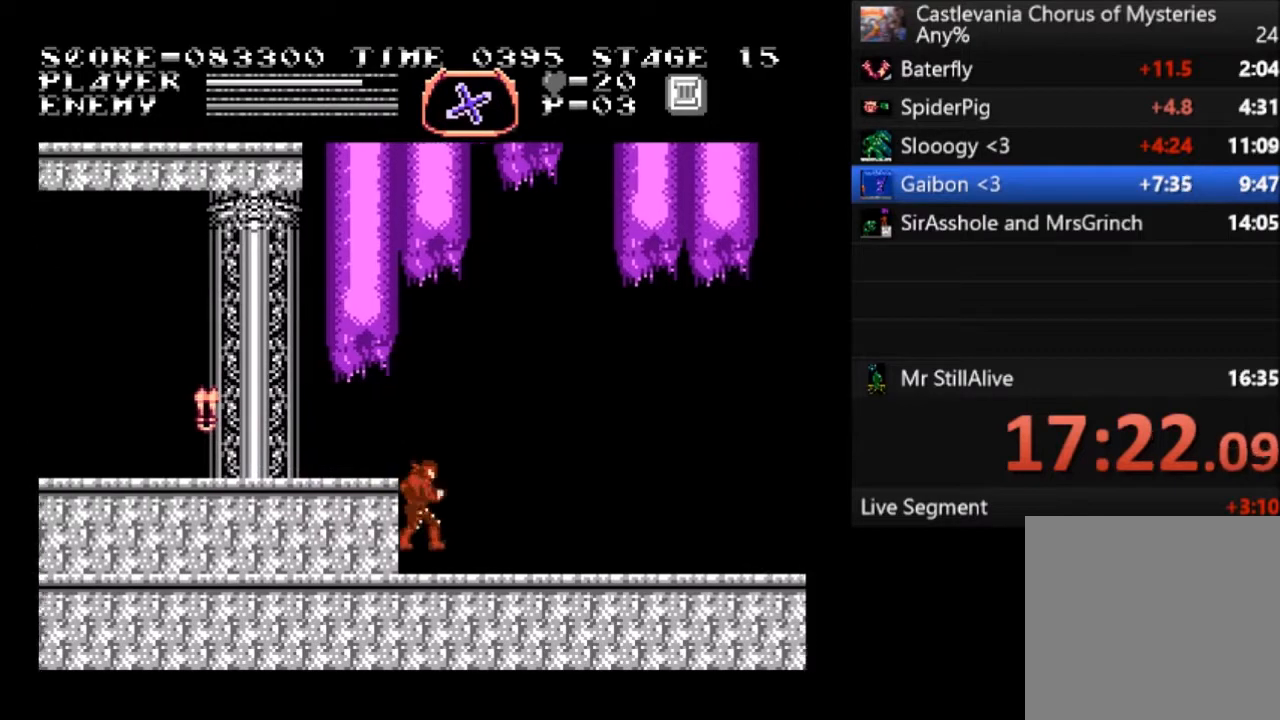
{"buttons": ["DPAD_RIGHT"], "left_stick": "center", "events": []}
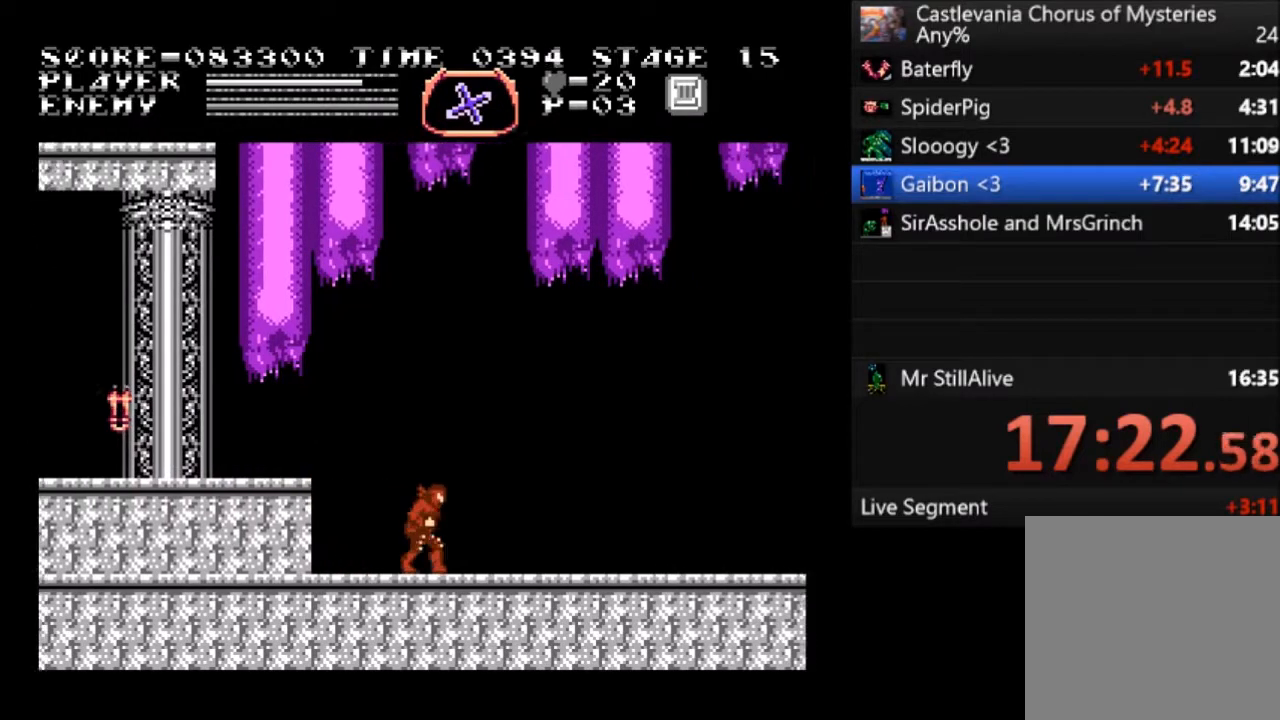
{"buttons": ["DPAD_UP", "DPAD_RIGHT"], "left_stick": "center", "events": [[300, "DPAD_UP", "down"], [334, "CROSS", "down"], [401, "CROSS", "up"]]}
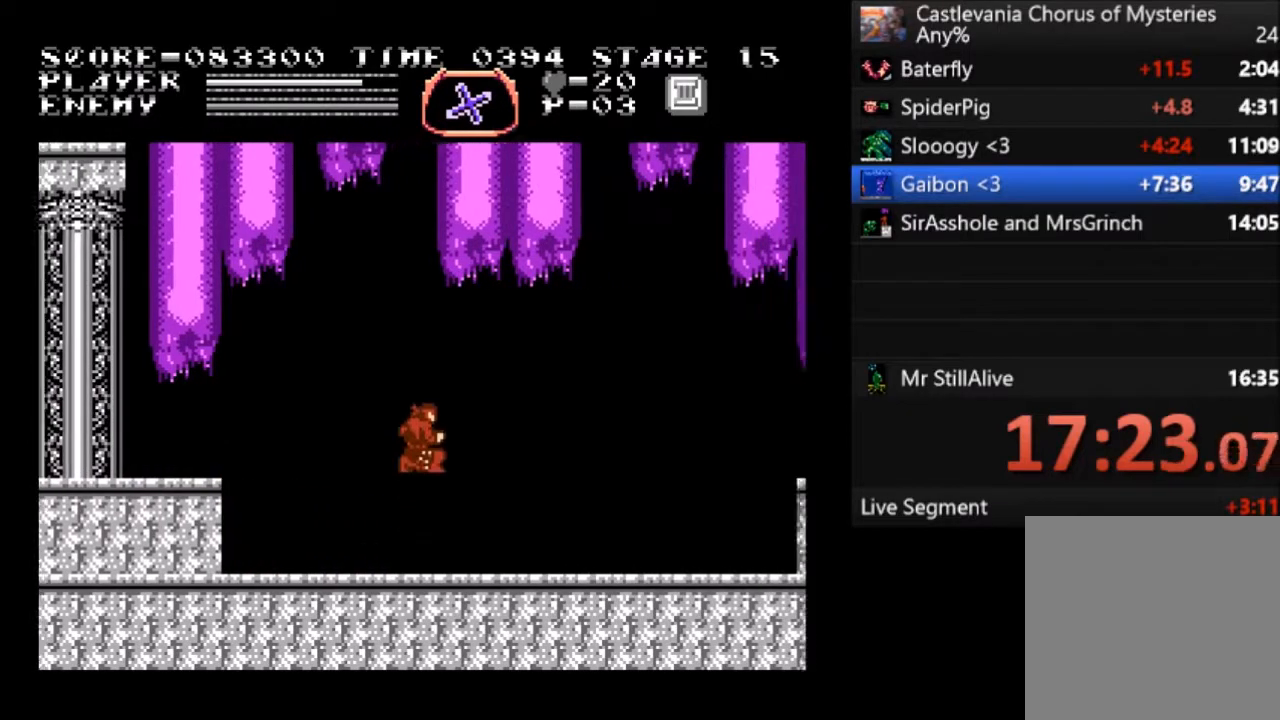
{"buttons": ["SQUARE", "DPAD_UP", "DPAD_RIGHT"], "left_stick": "center", "events": [[300, "SQUARE", "down"], [367, "SQUARE", "up"], [433, "SQUARE", "down"]]}
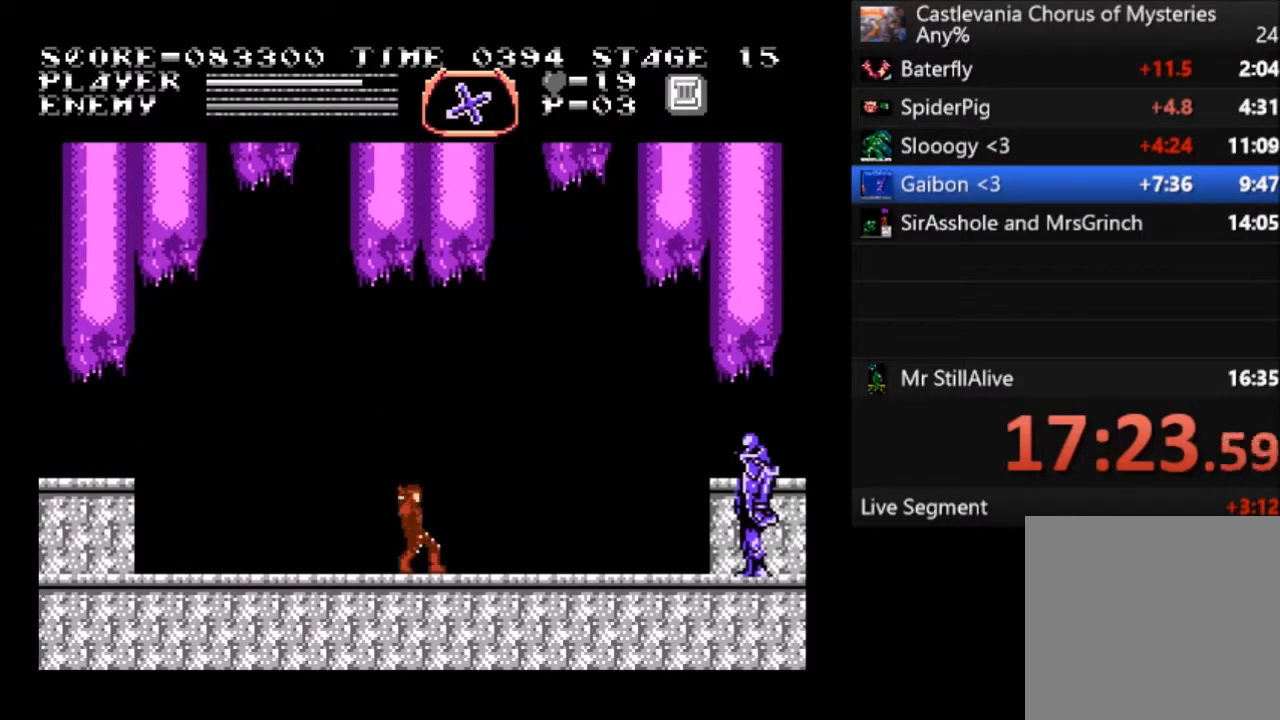
{"buttons": ["SQUARE", "DPAD_UP", "DPAD_RIGHT"], "left_stick": "center", "events": [[33, "SQUARE", "up"], [67, "SQUARE", "down"], [167, "SQUARE", "up"], [234, "SQUARE", "down"], [300, "SQUARE", "up"], [367, "SQUARE", "down"], [434, "SQUARE", "up"], [501, "SQUARE", "down"]]}
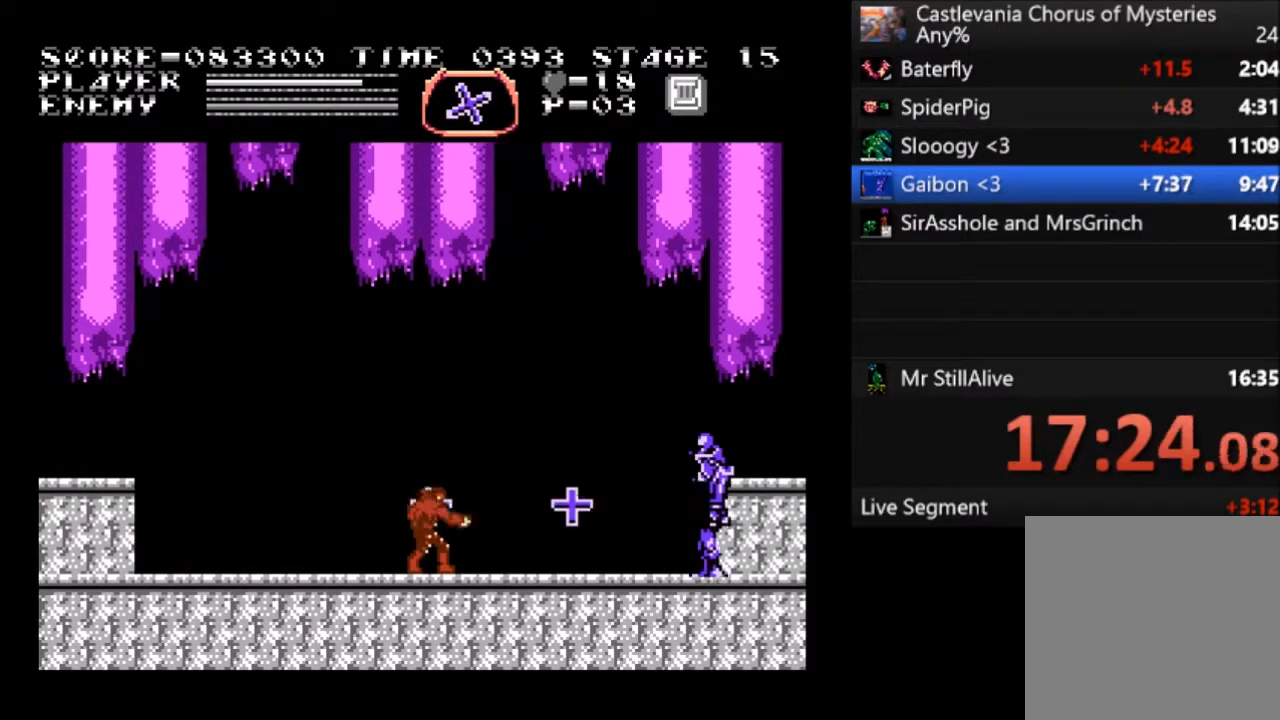
{"buttons": ["DPAD_RIGHT"], "left_stick": "center", "events": [[66, "SQUARE", "up"], [133, "SQUARE", "down"], [233, "SQUARE", "up"], [267, "SQUARE", "down"], [433, "DPAD_UP", "up"], [500, "SQUARE", "up"]]}